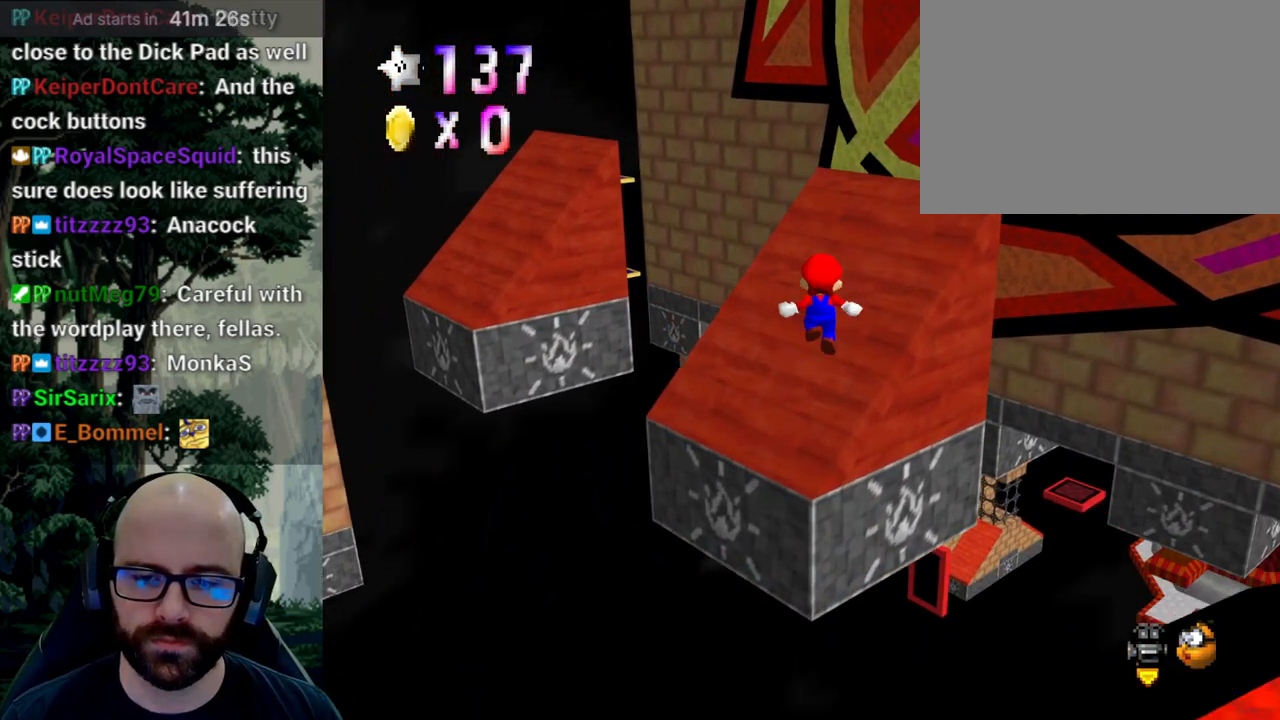
Gameplay with a controller (Xbox layout); each line is a JSON object with the inputs held at the frame after it (dt_ms = milliseconds from this image to that frame). "events" lists button and stick changes between this image and that frame as [ms after this image, input, new state], when the widget could be followed in between. Not read: B DPAD_DOWN DPAD_LEFT DPAD_RIGHT DPAD_UP L1 L2 L3 R1 R2 R3 SELECT START Y.
{"dt_ms": 500, "buttons": ["A"], "left_stick": "right", "right_stick": "center", "events": [[167, "left_stick", "up-right"], [300, "A", "down"], [300, "left_stick", "right"]]}
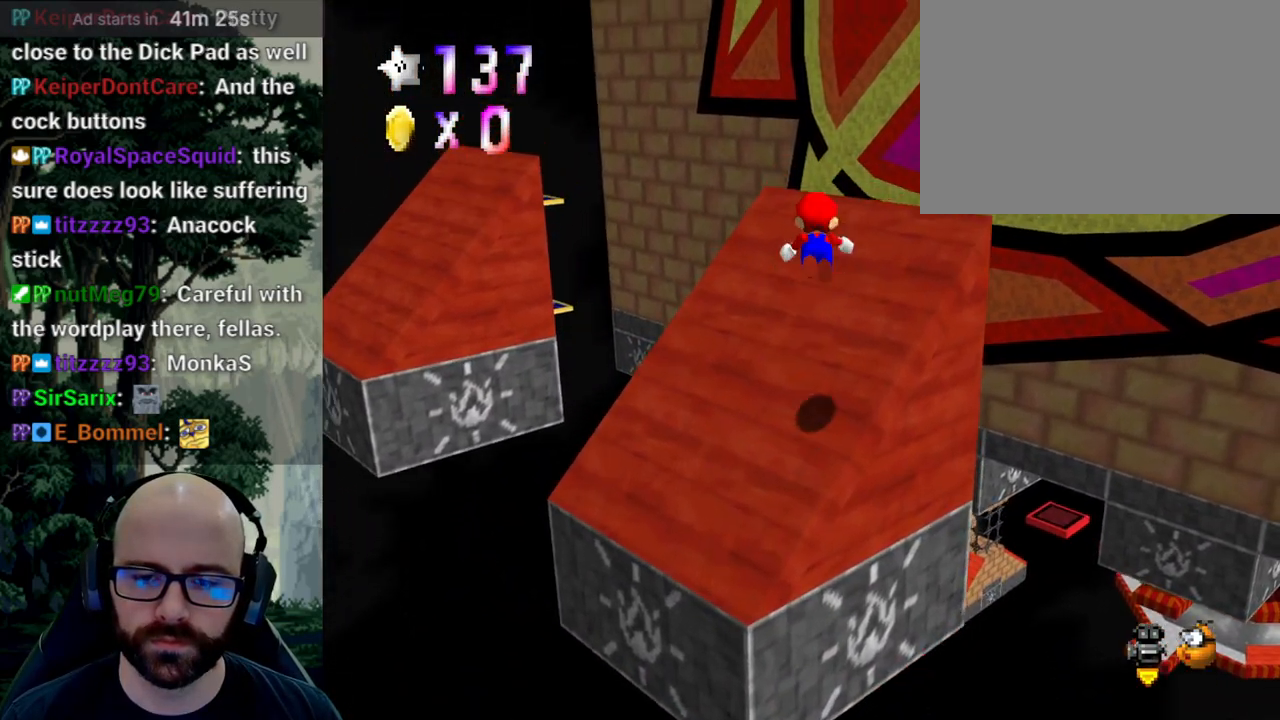
{"dt_ms": 500, "buttons": ["A"], "left_stick": "right", "right_stick": "center", "events": []}
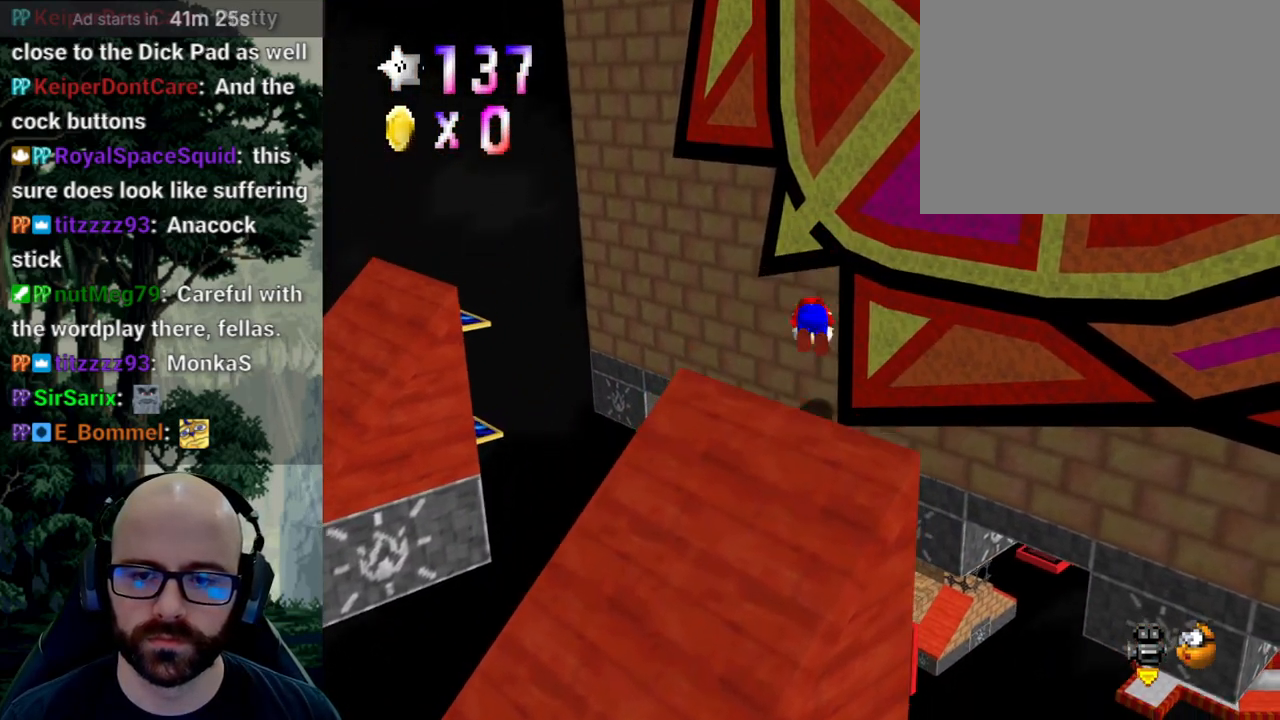
{"dt_ms": 500, "buttons": [], "left_stick": "center", "right_stick": "right", "events": [[33, "A", "up"], [50, "left_stick", "down-right"], [183, "left_stick", "center"], [250, "right_stick", "down-right"], [417, "right_stick", "center"], [467, "right_stick", "right"]]}
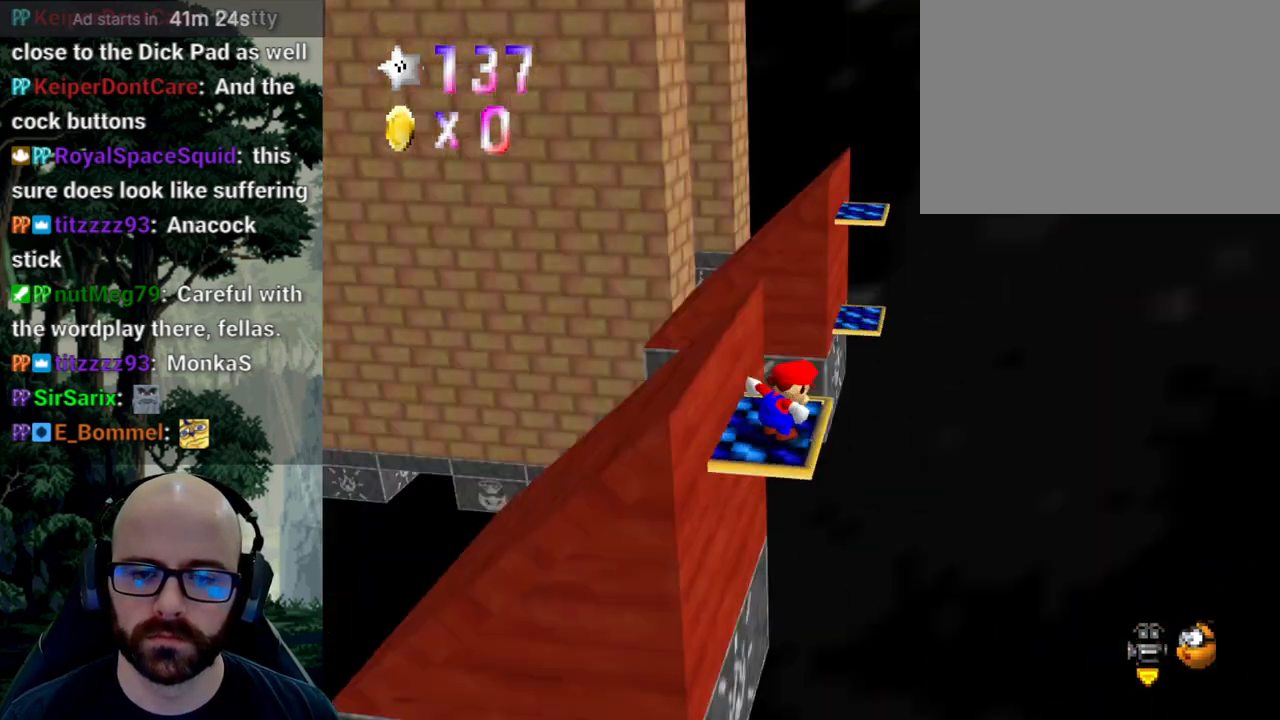
{"dt_ms": 500, "buttons": [], "left_stick": "up-right", "right_stick": "center", "events": [[83, "right_stick", "center"], [433, "left_stick", "up-right"]]}
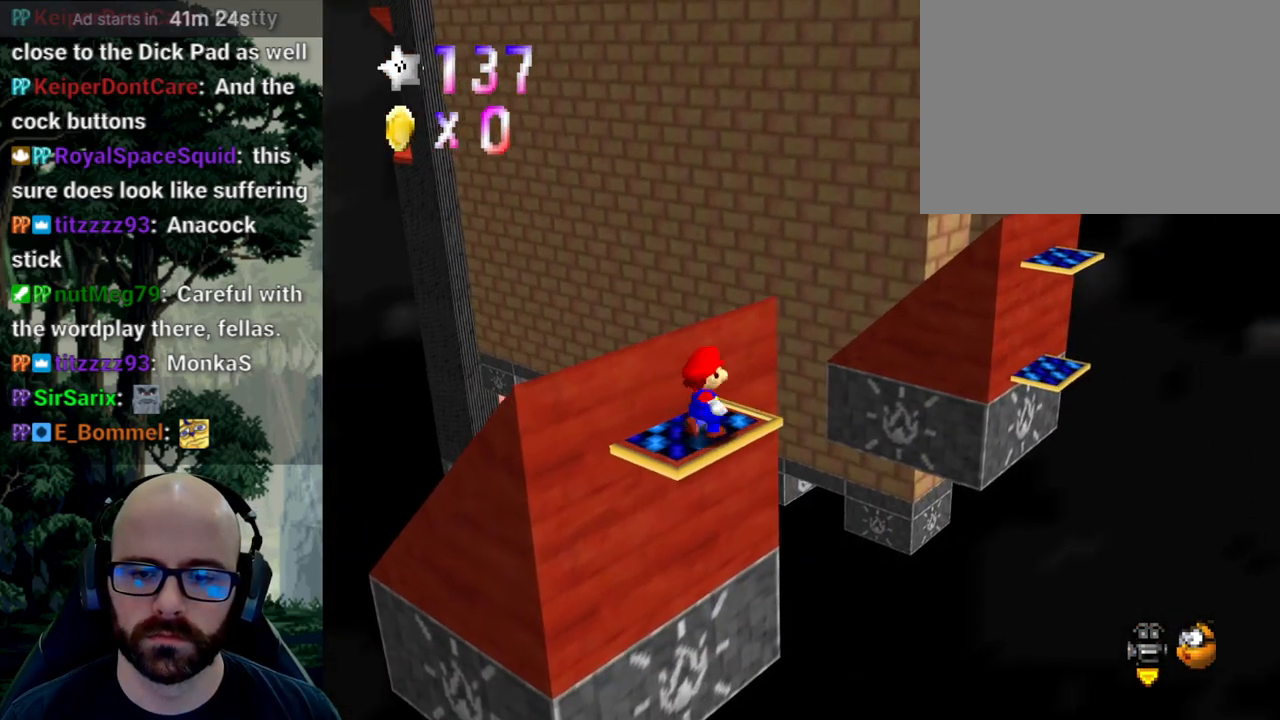
{"dt_ms": 500, "buttons": ["A"], "left_stick": "up-right", "right_stick": "down", "events": [[267, "A", "down"], [400, "right_stick", "down"]]}
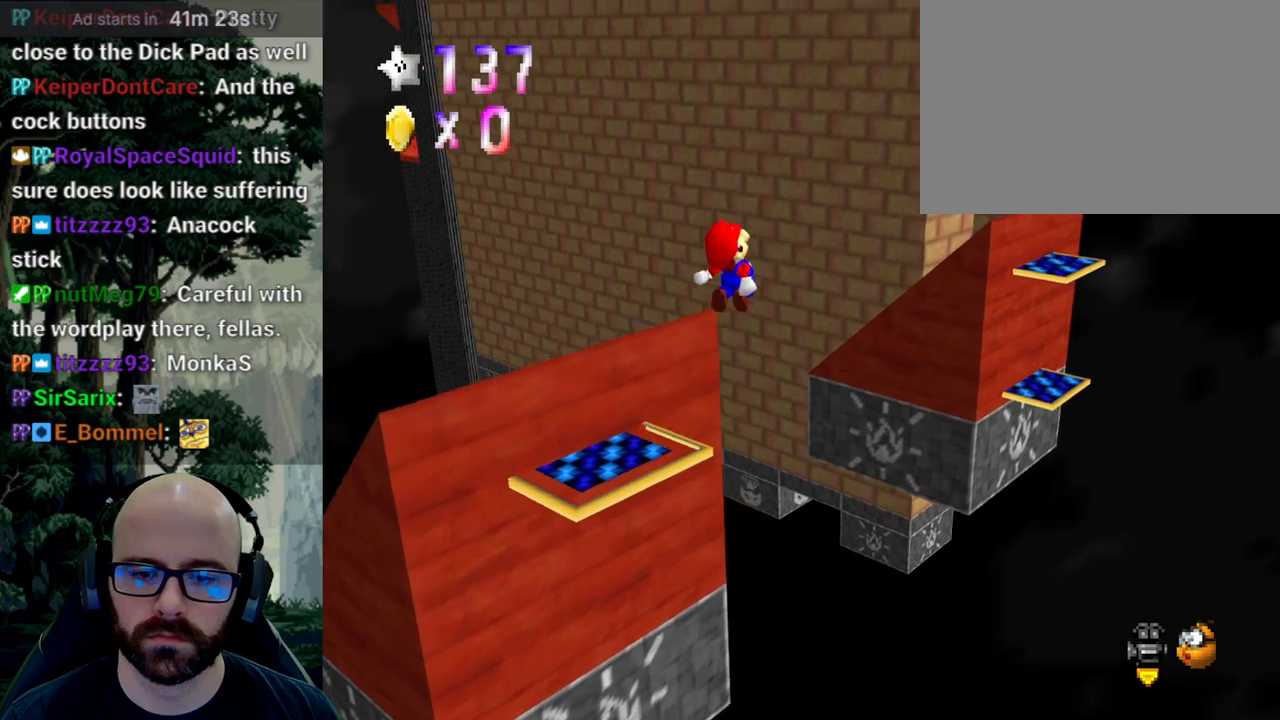
{"dt_ms": 500, "buttons": [], "left_stick": "up-right", "right_stick": "center", "events": [[100, "left_stick", "right"], [200, "A", "up"], [200, "right_stick", "center"], [350, "left_stick", "up-right"]]}
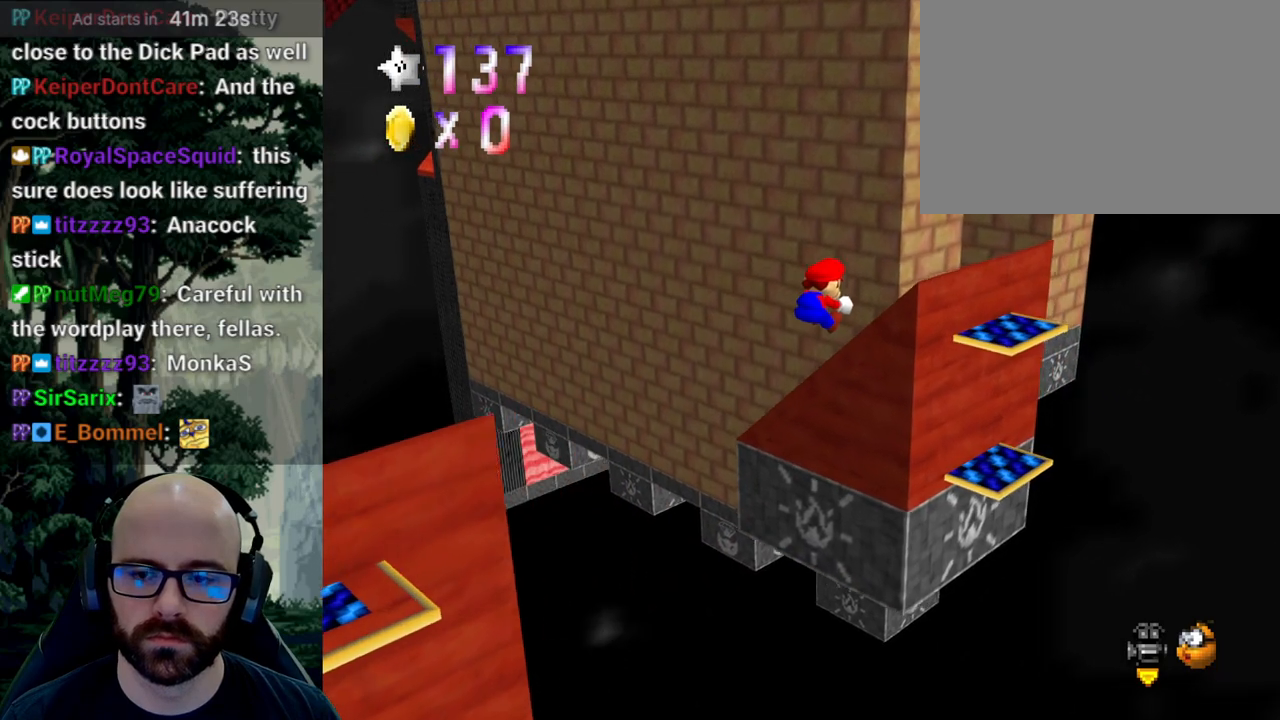
{"dt_ms": 500, "buttons": [], "left_stick": "down-left", "right_stick": "center", "events": [[33, "A", "down"], [33, "right_stick", "down"], [183, "A", "up"], [183, "right_stick", "center"], [367, "left_stick", "left"], [433, "left_stick", "down-left"]]}
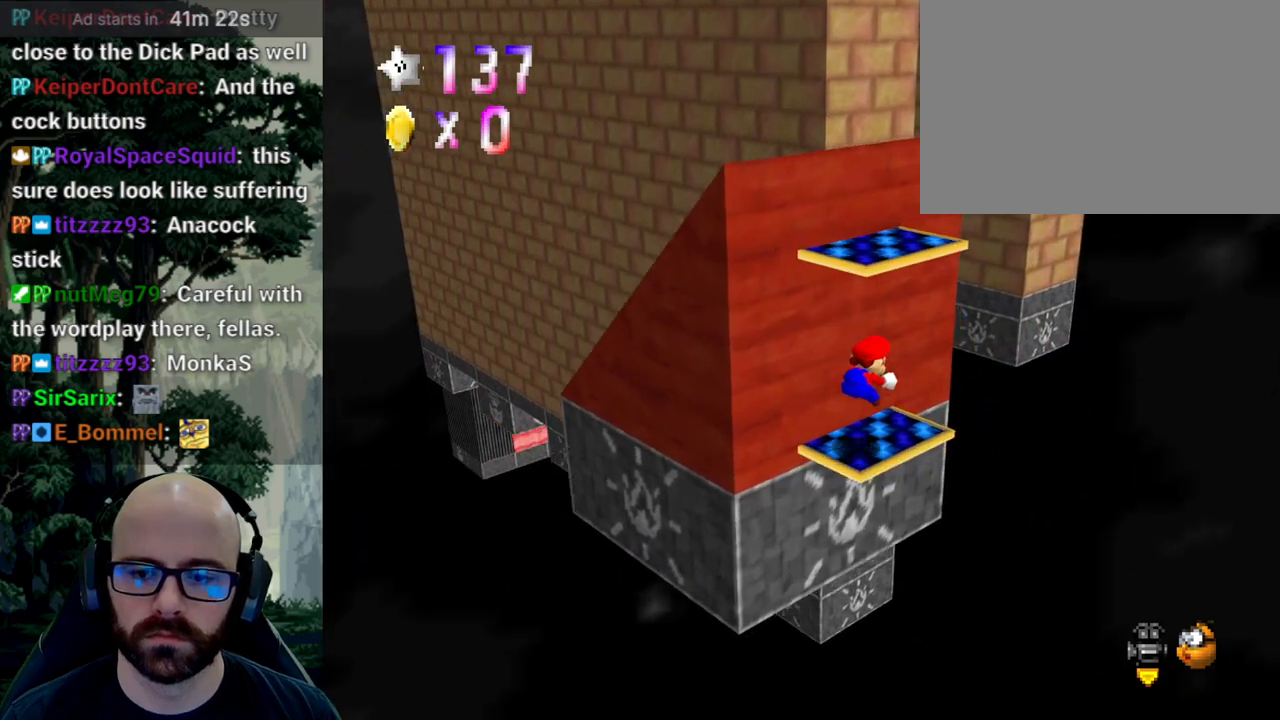
{"dt_ms": 500, "buttons": [], "left_stick": "down-left", "right_stick": "center", "events": [[200, "A", "down"], [283, "A", "up"], [350, "A", "down"], [417, "A", "up"]]}
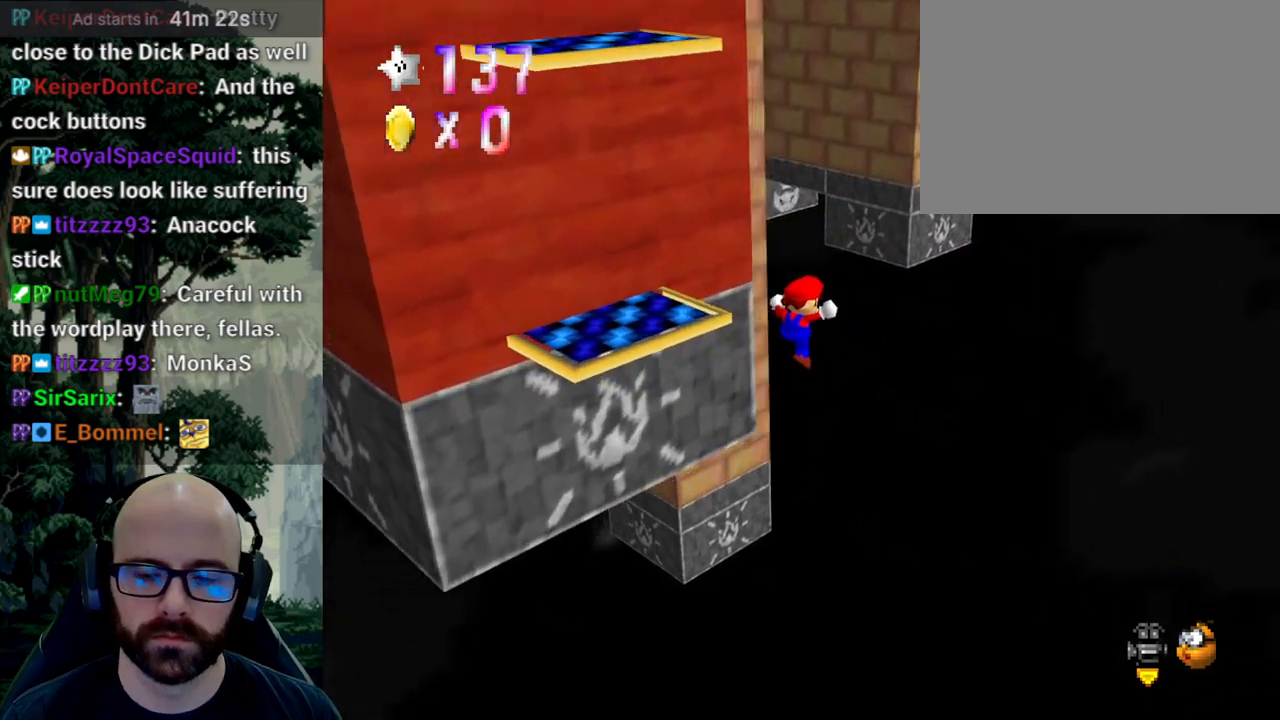
{"dt_ms": 1000, "buttons": [], "left_stick": "up-left", "right_stick": "center"}
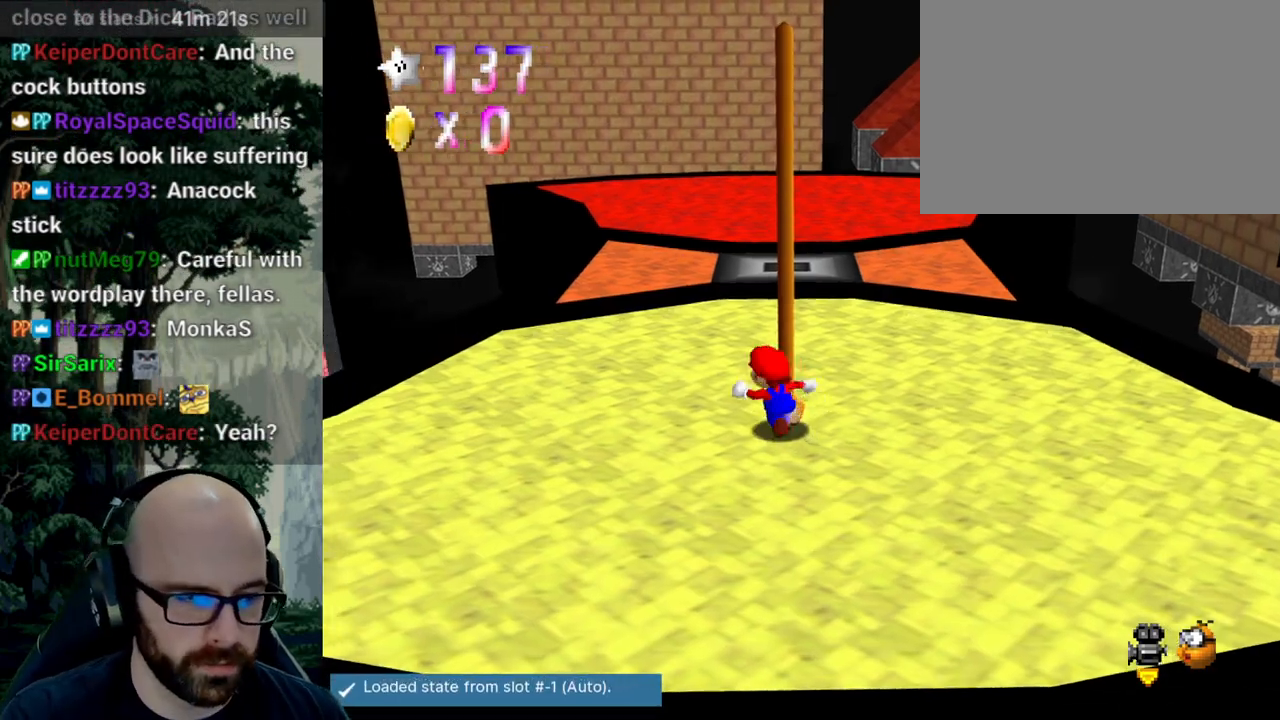
{"dt_ms": 500, "buttons": [], "left_stick": "up", "right_stick": "center", "events": [[417, "left_stick", "up"]]}
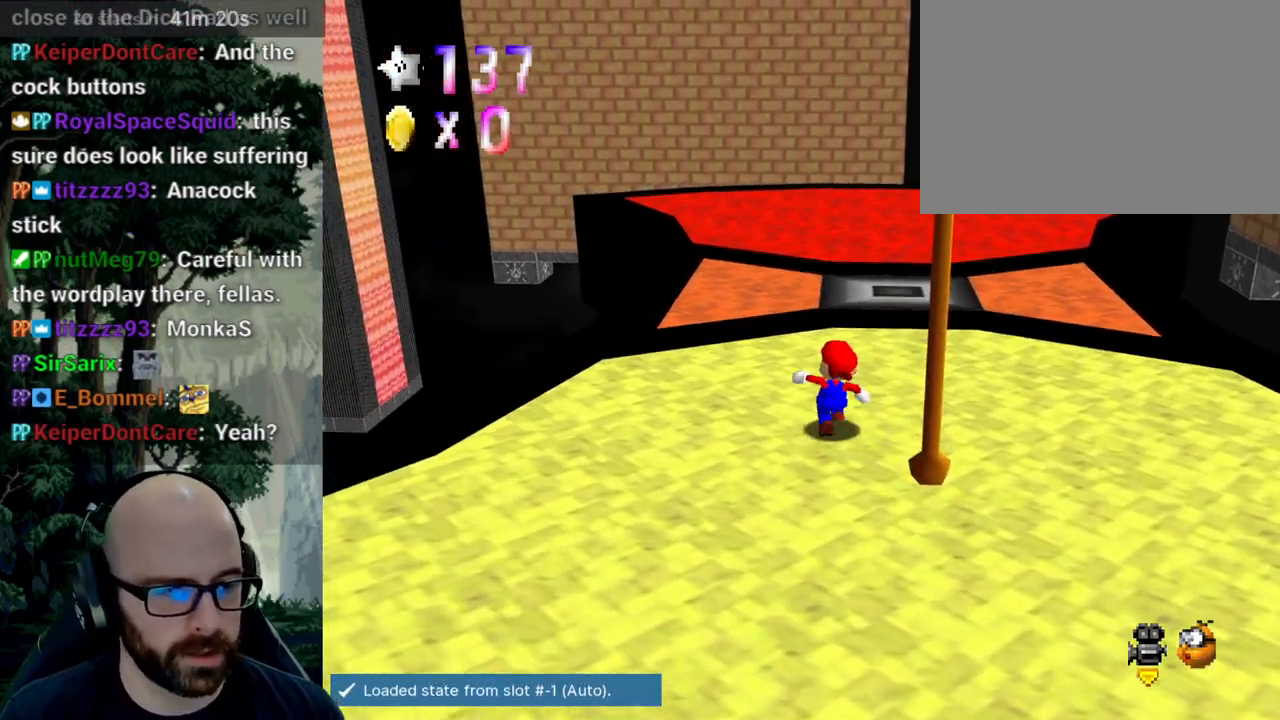
{"dt_ms": 500, "buttons": [], "left_stick": "up", "right_stick": "center", "events": []}
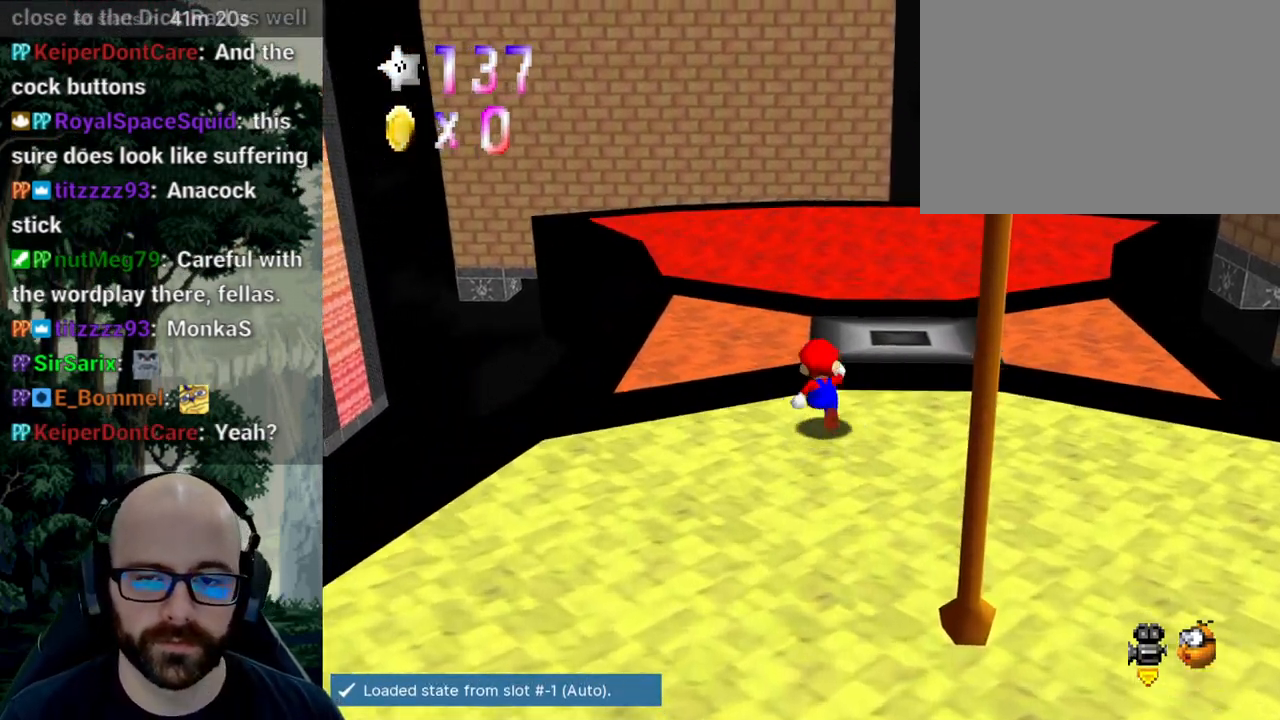
{"dt_ms": 500, "buttons": [], "left_stick": "up", "right_stick": "center"}
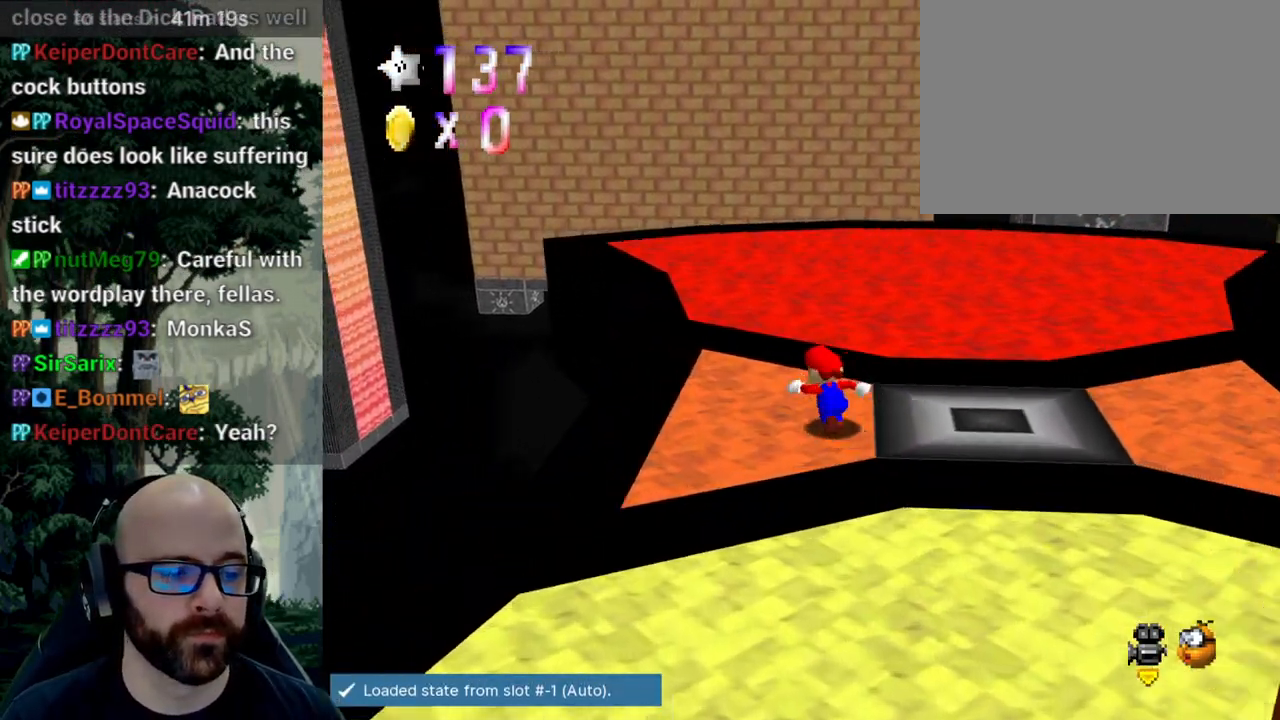
{"dt_ms": 500, "buttons": [], "left_stick": "up-left", "right_stick": "center", "events": [[67, "X", "down"], [83, "right_stick", "left"], [233, "left_stick", "up-left"], [267, "X", "up"], [267, "right_stick", "center"]]}
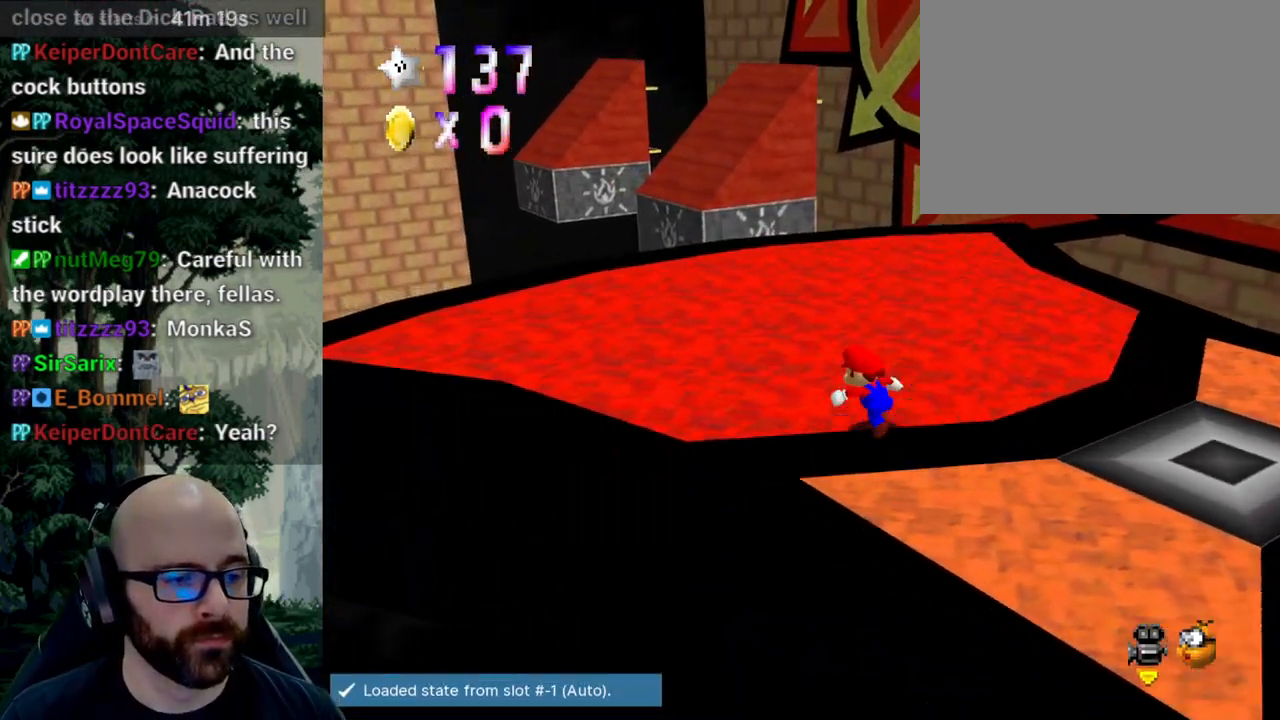
{"dt_ms": 500, "buttons": [], "left_stick": "up-left", "right_stick": "center", "events": []}
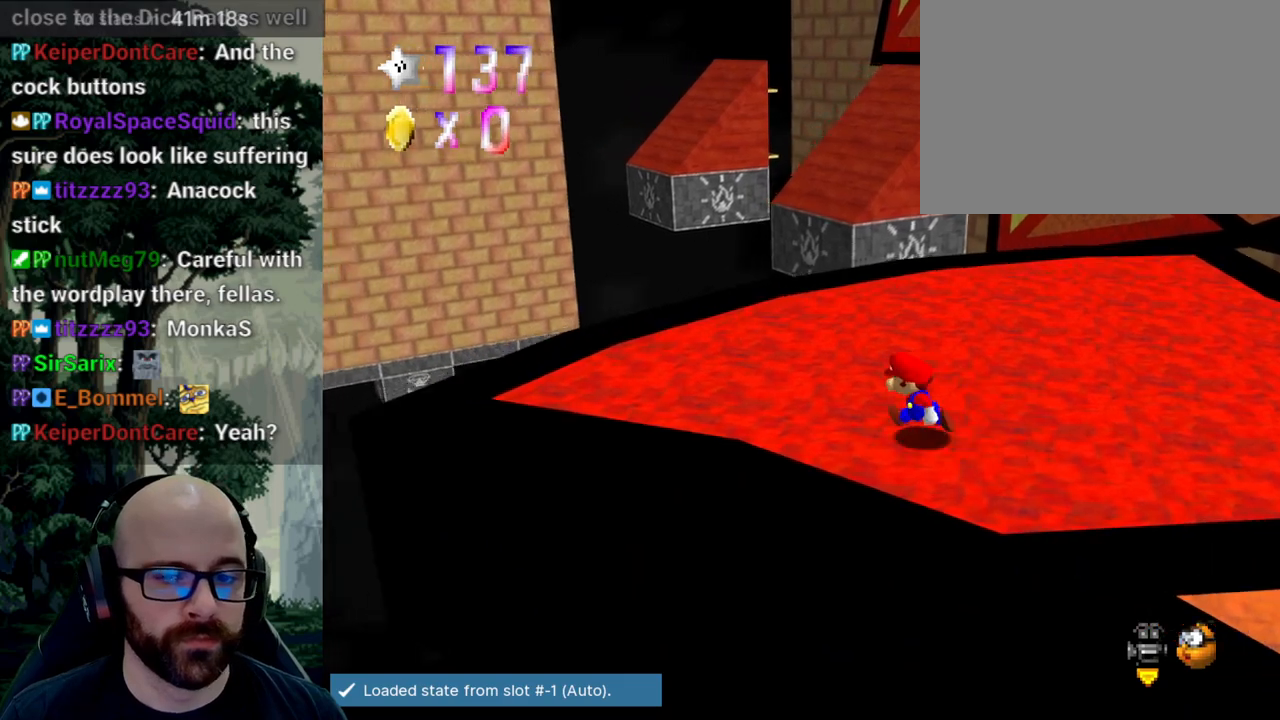
{"dt_ms": 500, "buttons": [], "left_stick": "up", "right_stick": "center", "events": [[17, "left_stick", "left"], [350, "left_stick", "up"]]}
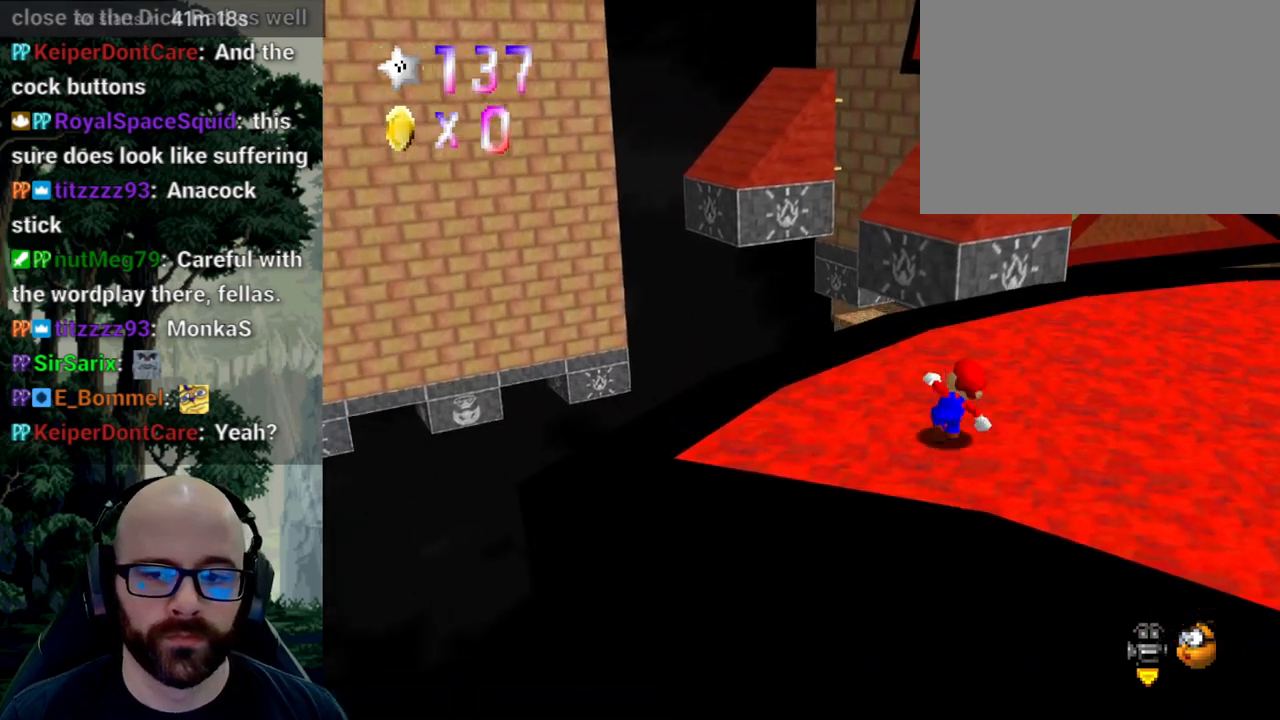
{"dt_ms": 500, "buttons": [], "left_stick": "up-right", "right_stick": "center", "events": [[217, "A", "down"], [417, "left_stick", "up-right"], [467, "A", "up"]]}
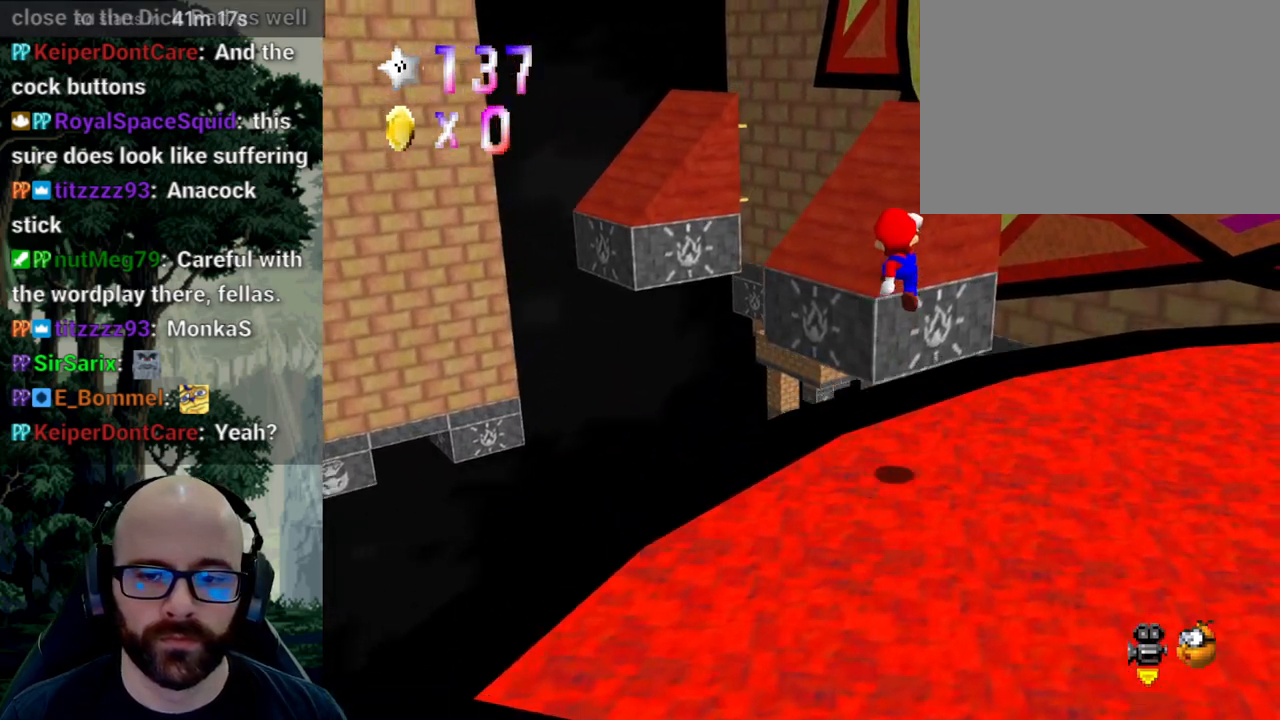
{"dt_ms": 500, "buttons": [], "left_stick": "up-right", "right_stick": "center", "events": []}
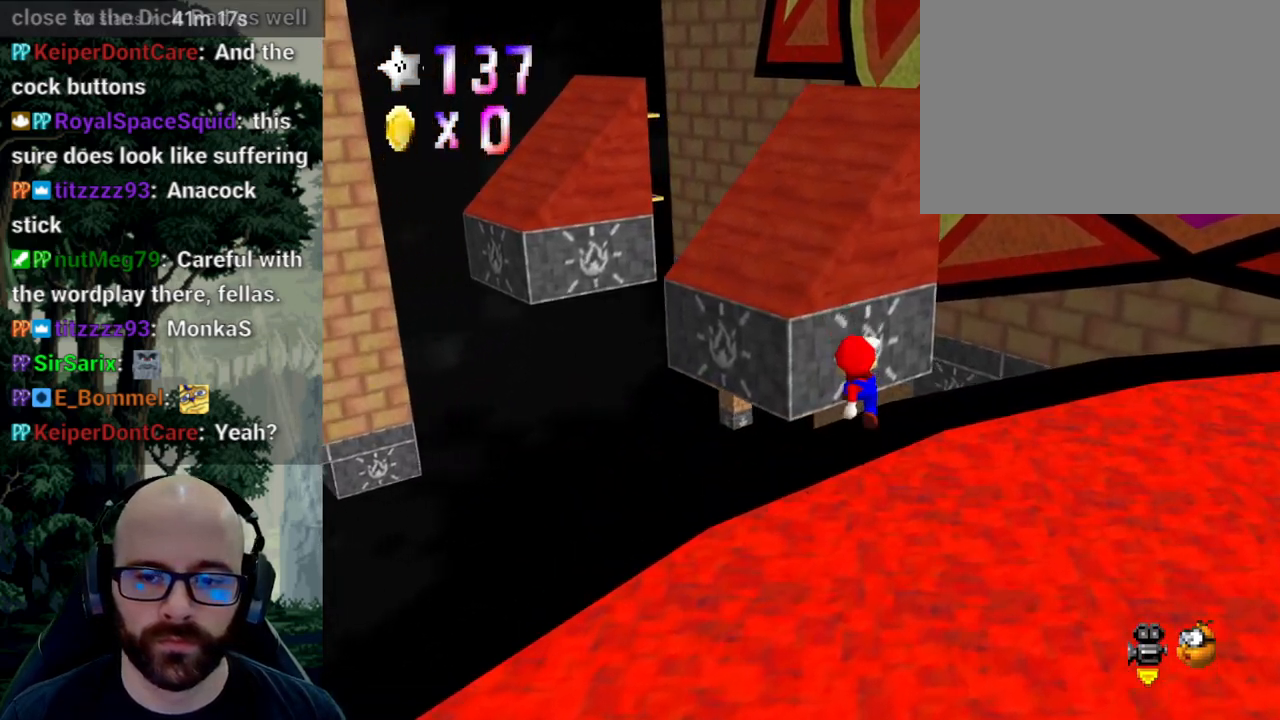
{"dt_ms": 500, "buttons": ["A"], "left_stick": "up-left", "right_stick": "center", "events": [[133, "A", "down"], [150, "left_stick", "up-left"]]}
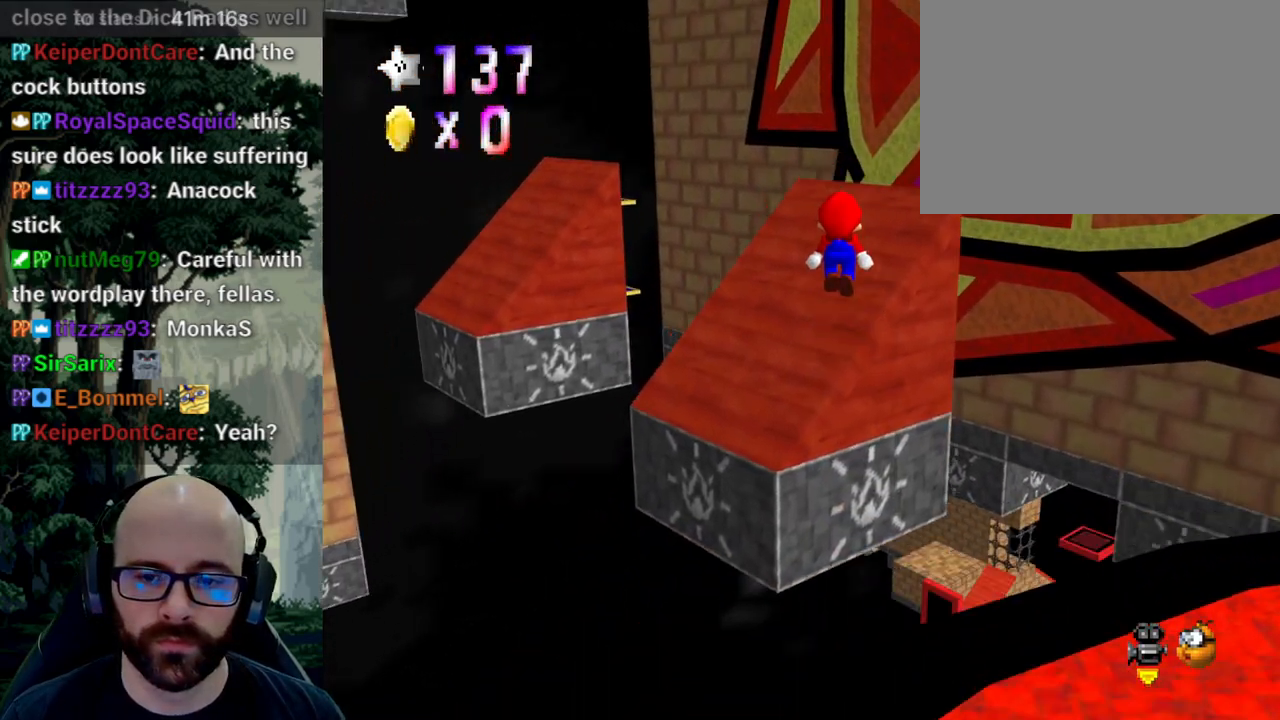
{"dt_ms": 500, "buttons": [], "left_stick": "up-right", "right_stick": "center", "events": [[367, "A", "up"], [500, "left_stick", "up-right"]]}
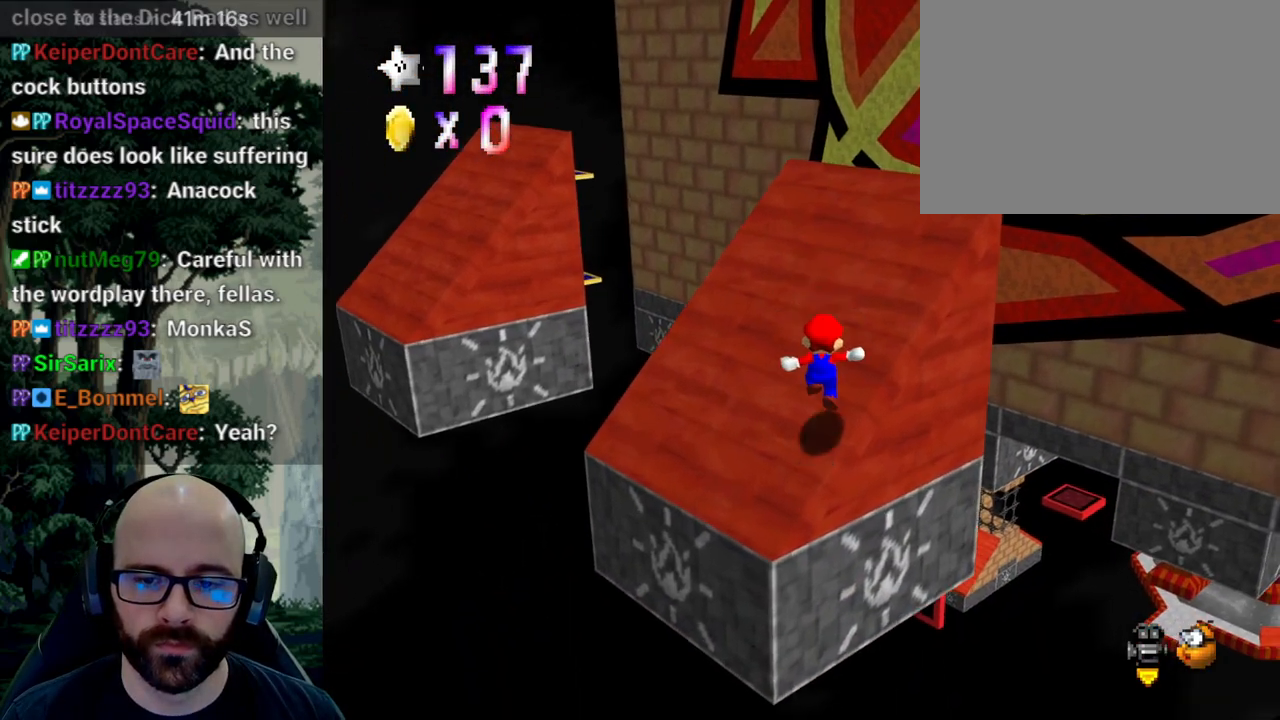
{"dt_ms": 500, "buttons": ["A"], "left_stick": "right", "right_stick": "center", "events": [[100, "left_stick", "right"], [150, "A", "down"]]}
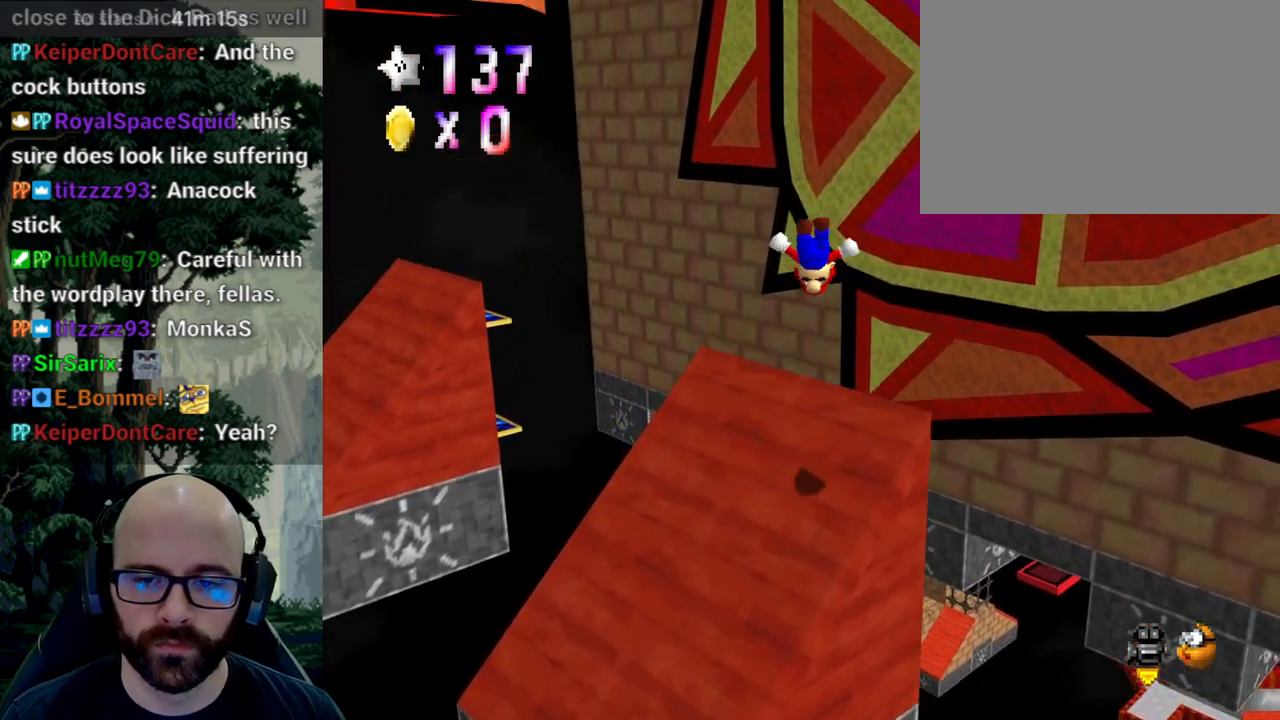
{"dt_ms": 500, "buttons": [], "left_stick": "down-right", "right_stick": "center", "events": [[200, "left_stick", "center"], [267, "left_stick", "up"], [400, "left_stick", "down-right"], [467, "A", "up"]]}
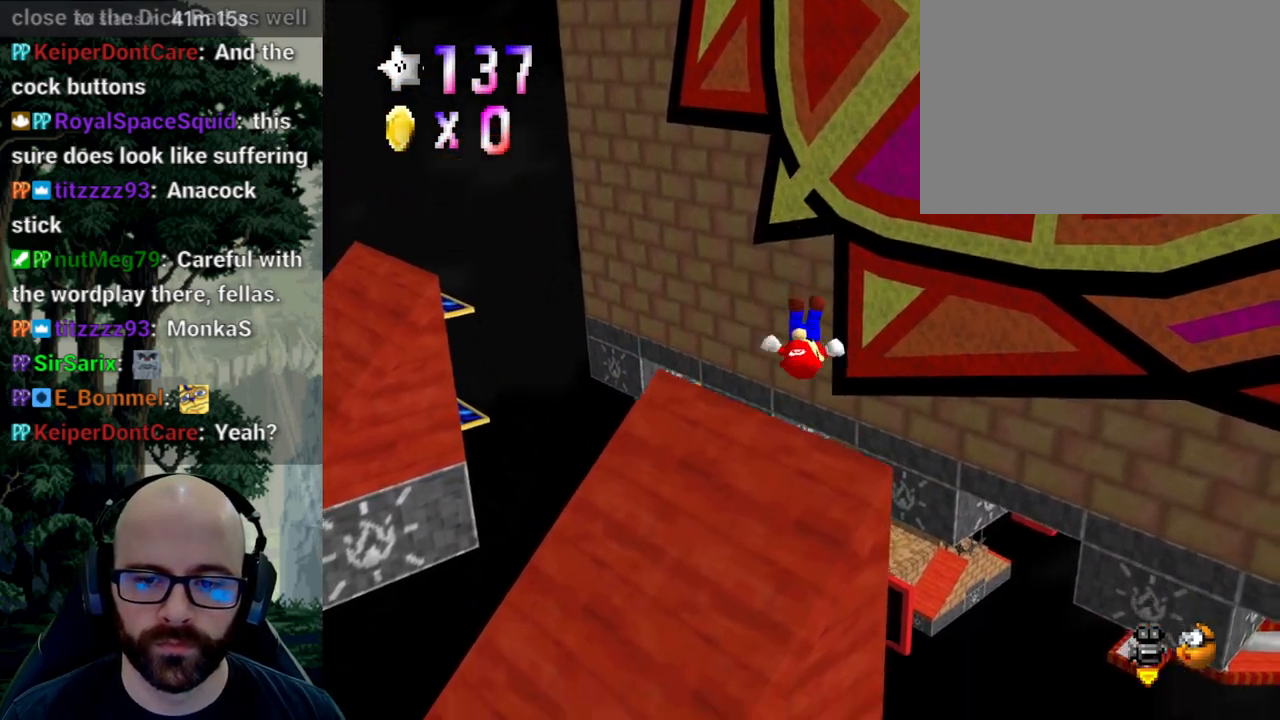
{"dt_ms": 500, "buttons": [], "left_stick": "up", "right_stick": "center", "events": [[83, "left_stick", "center"], [167, "right_stick", "right"], [283, "right_stick", "center"], [500, "left_stick", "up"]]}
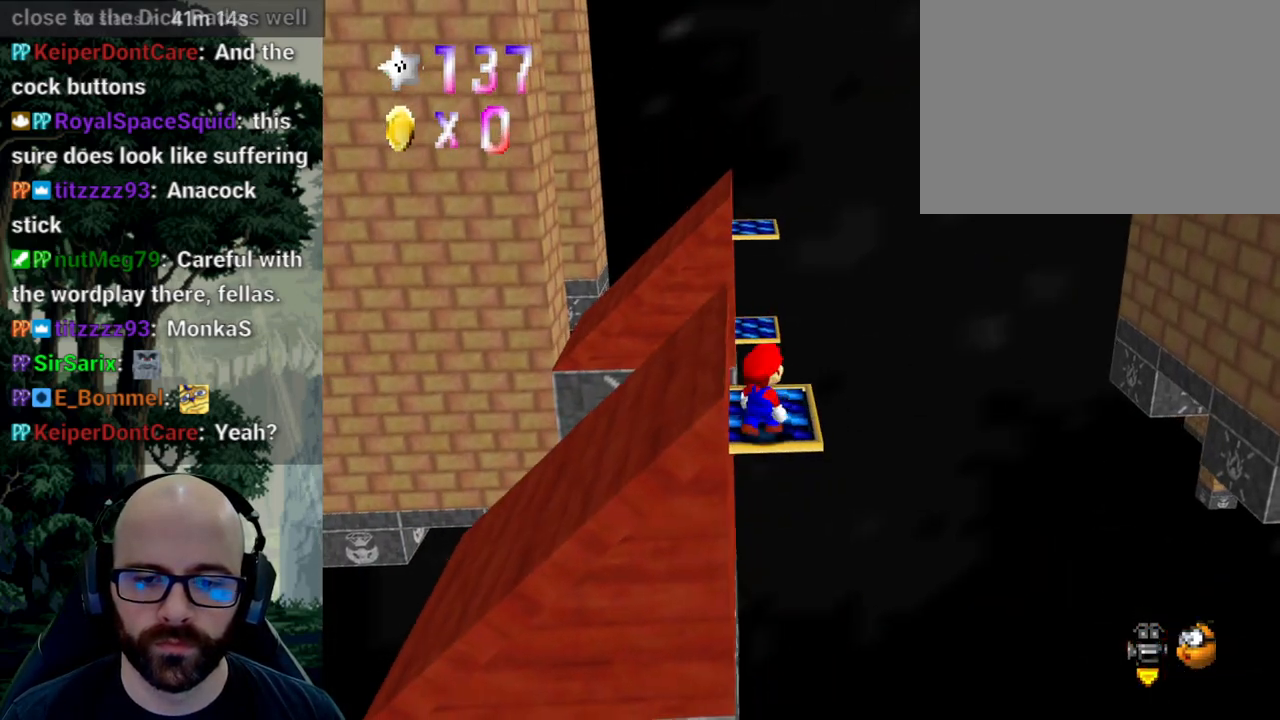
{"dt_ms": 500, "buttons": ["A"], "left_stick": "up", "right_stick": "center", "events": [[483, "A", "down"]]}
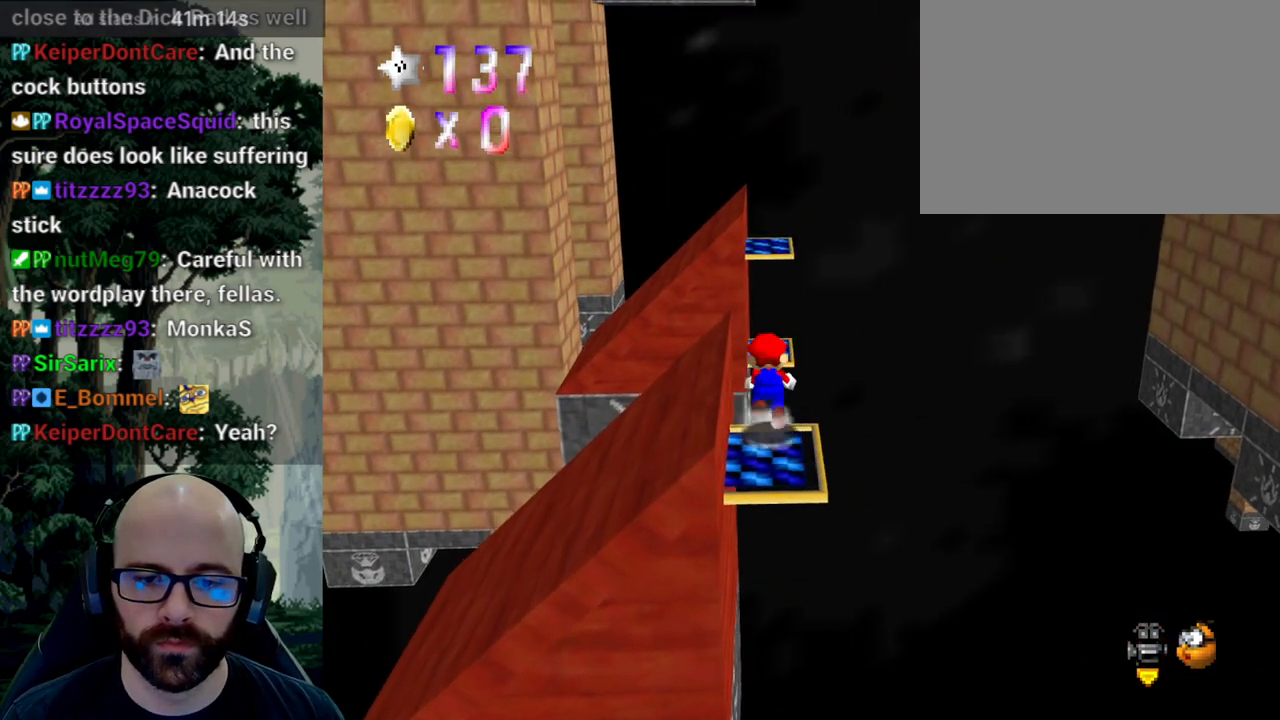
{"dt_ms": 1000, "buttons": [], "left_stick": "right", "right_stick": "center"}
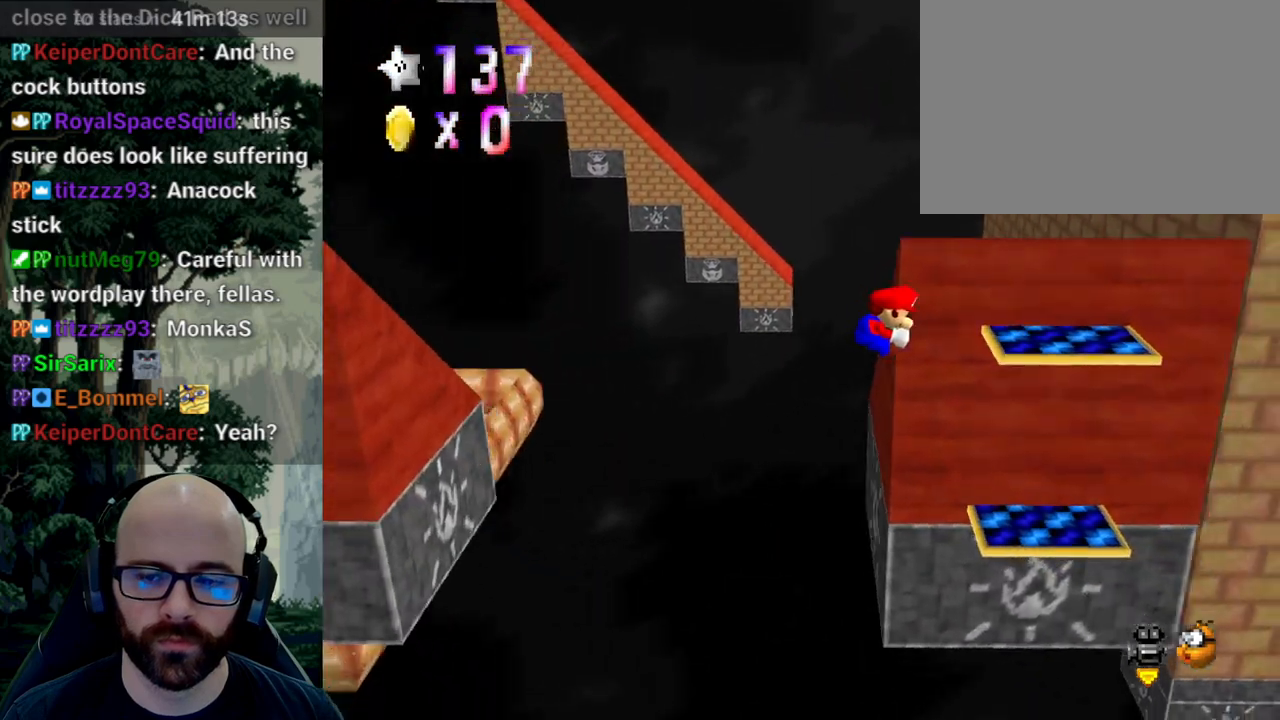
{"dt_ms": 500, "buttons": [], "left_stick": "up-left", "right_stick": "center", "events": [[33, "left_stick", "up-left"]]}
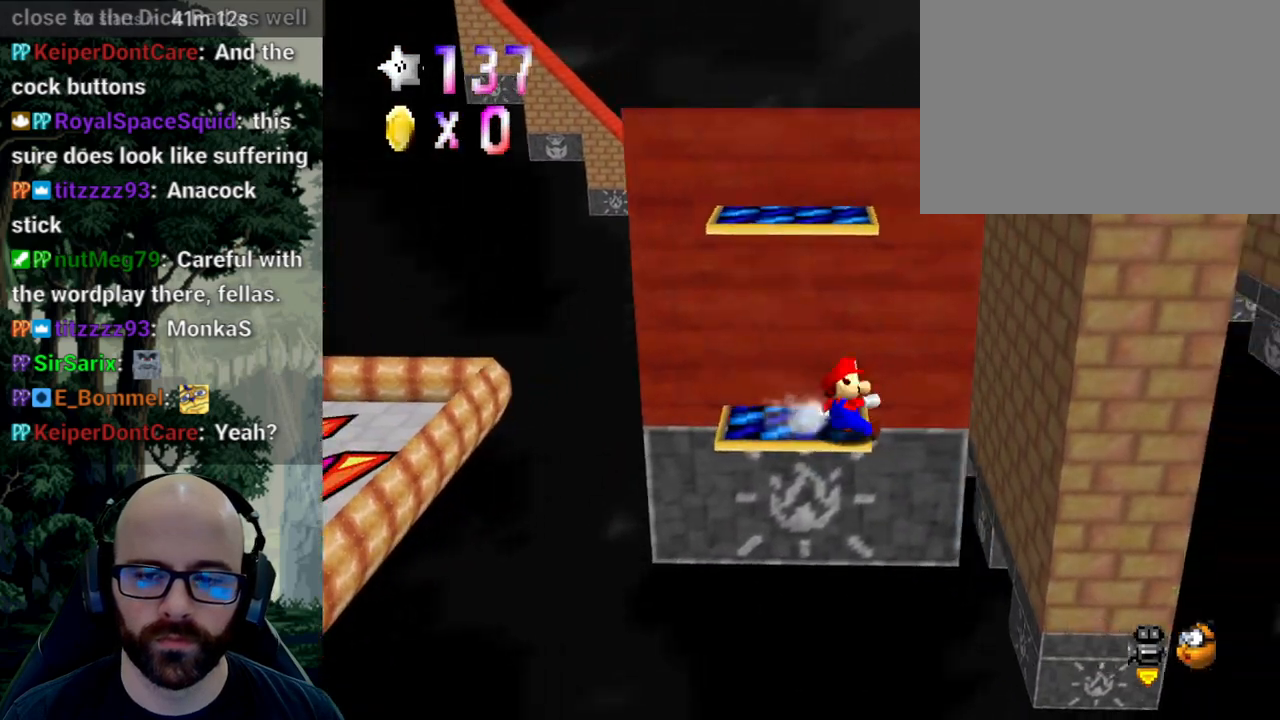
{"dt_ms": 500, "buttons": [], "left_stick": "right", "right_stick": "center", "events": [[17, "A", "down"], [183, "A", "up"], [183, "left_stick", "up-right"], [317, "left_stick", "right"]]}
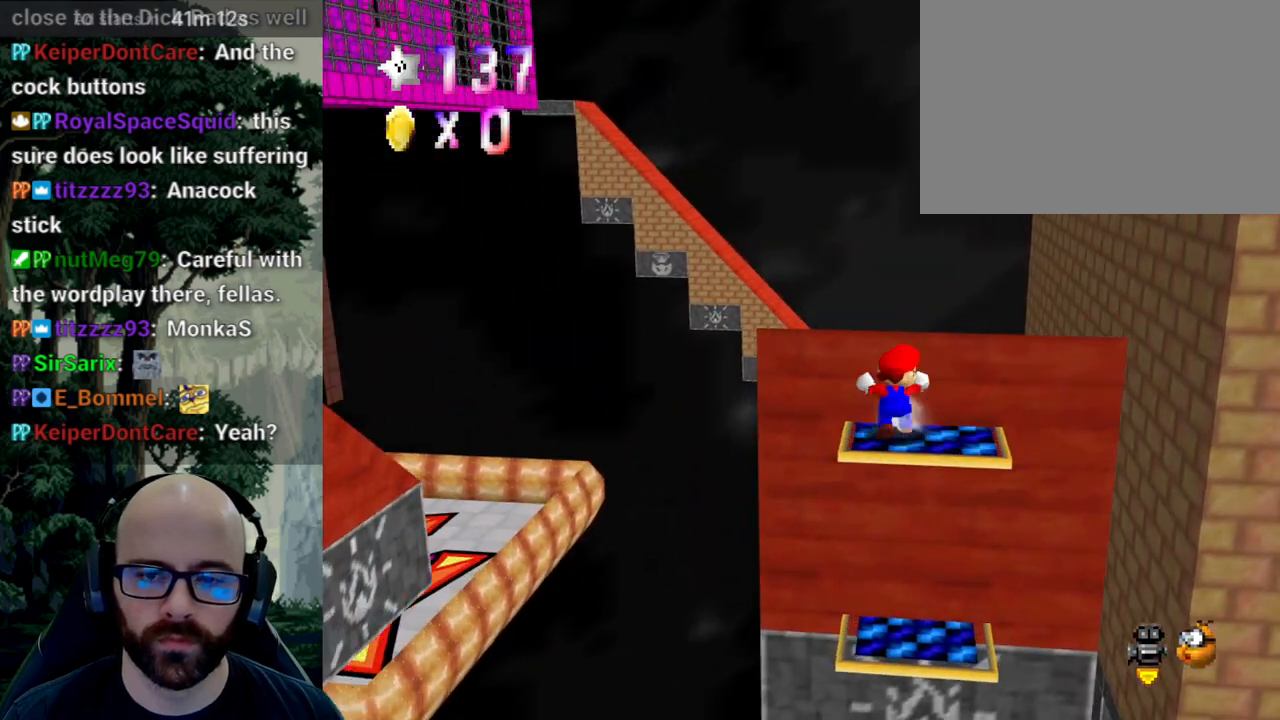
{"dt_ms": 500, "buttons": [], "left_stick": "up-left", "right_stick": "center", "events": [[17, "left_stick", "center"], [367, "A", "down"], [400, "A", "up"], [400, "left_stick", "up-left"]]}
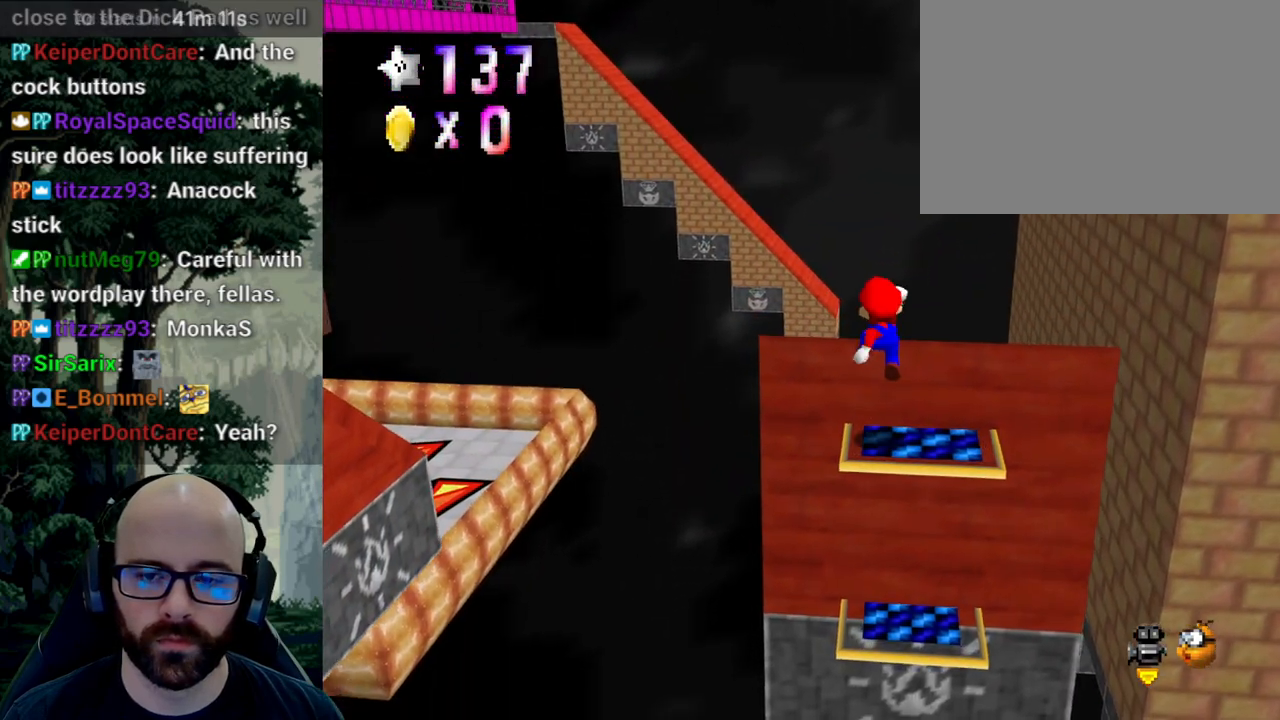
{"dt_ms": 500, "buttons": [], "left_stick": "center", "right_stick": "center", "events": [[33, "left_stick", "up"], [200, "left_stick", "center"]]}
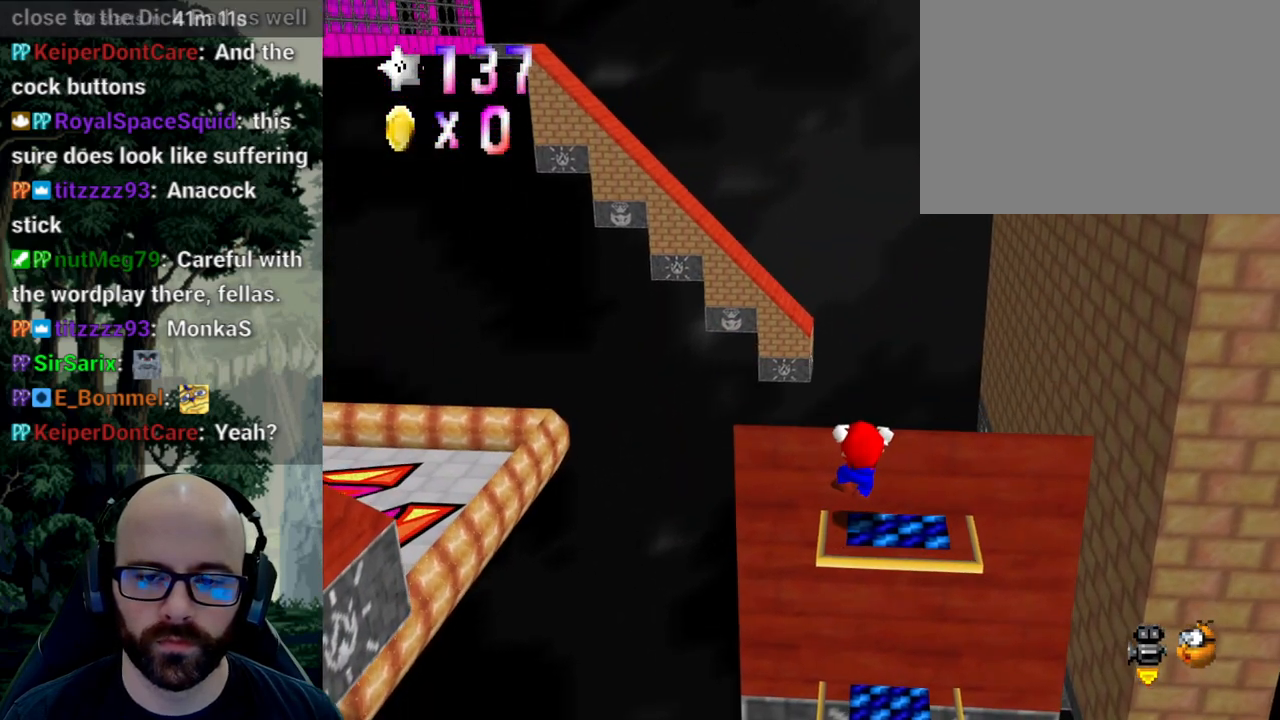
{"dt_ms": 500, "buttons": ["X"], "left_stick": "center", "right_stick": "left", "events": [[450, "X", "down"], [450, "right_stick", "left"]]}
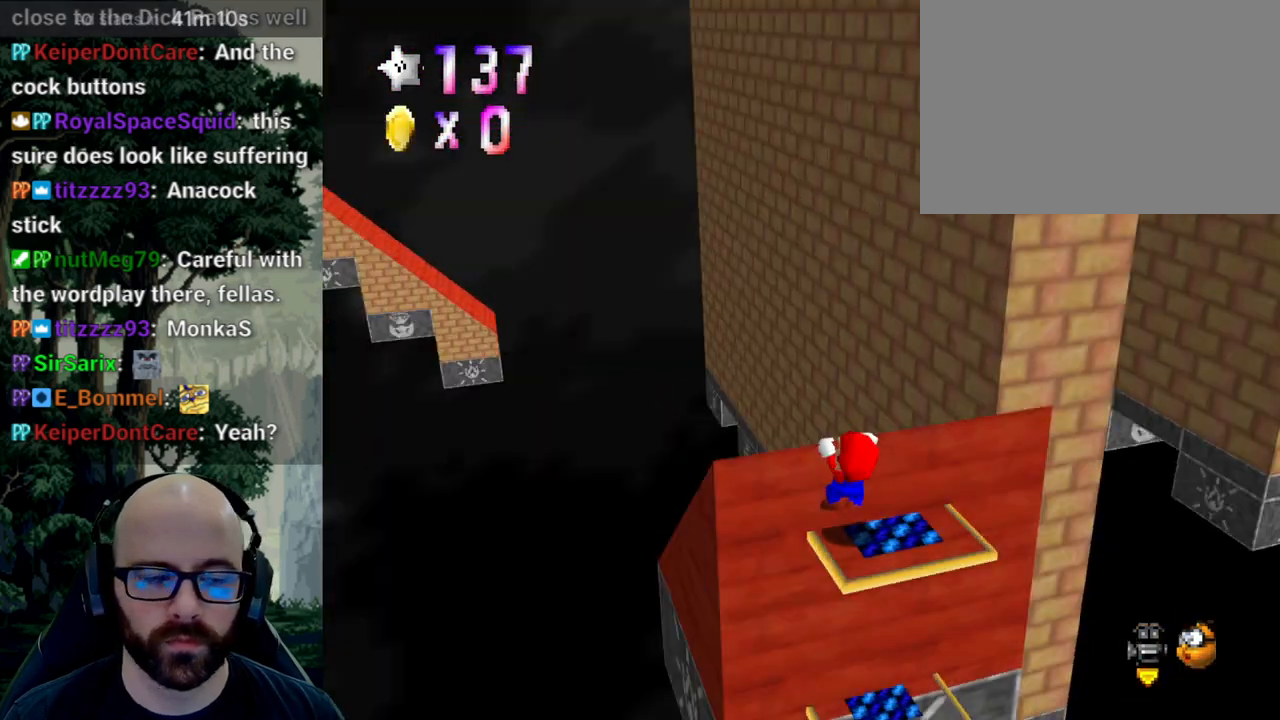
{"dt_ms": 500, "buttons": [], "left_stick": "left", "right_stick": "center", "events": [[50, "right_stick", "center"], [67, "X", "up"], [117, "X", "down"], [117, "right_stick", "left"], [217, "X", "up"], [217, "right_stick", "center"], [383, "left_stick", "left"]]}
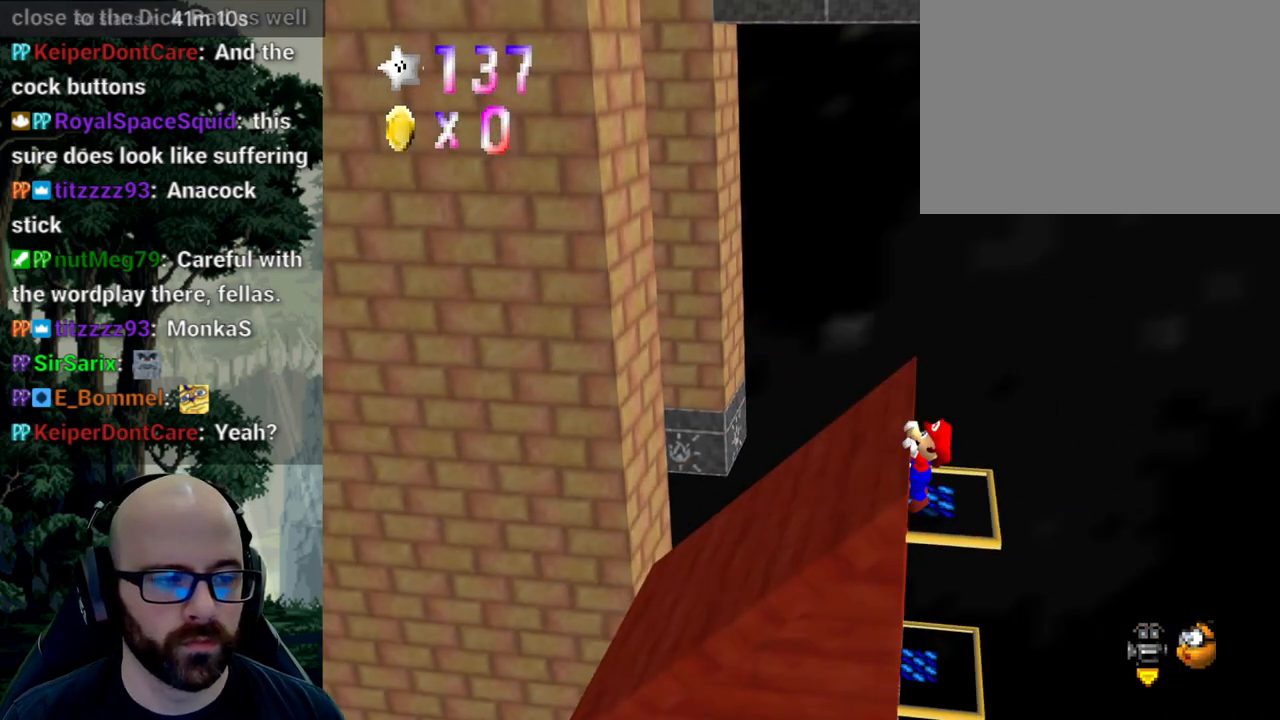
{"dt_ms": 500, "buttons": [], "left_stick": "center", "right_stick": "center", "events": [[200, "left_stick", "center"]]}